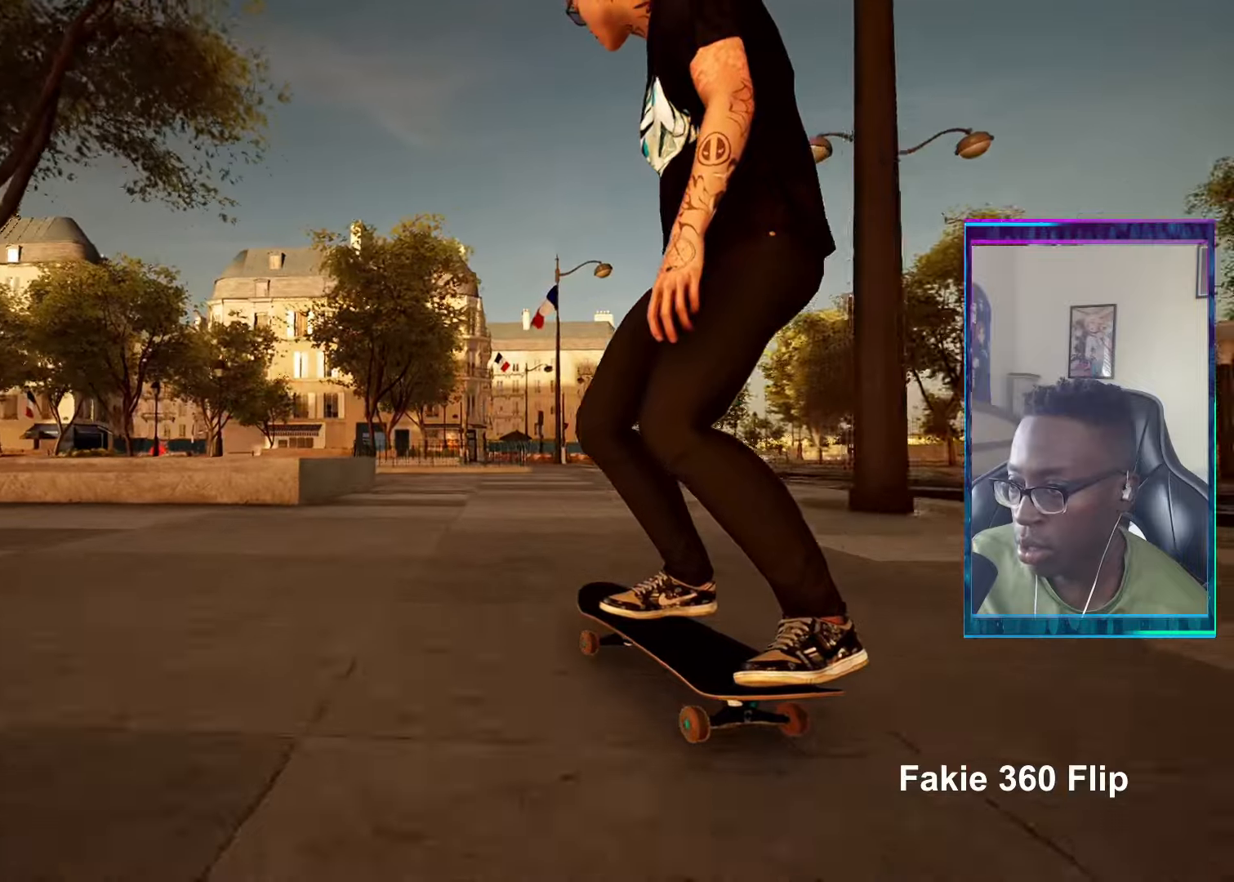
Gameplay with a controller (PlayStation layout); each line is a JSON object with the inputs held at the frame after it. "events" lists button and stick changes between this image and that frame as [ms after this image, input, new state], when the widget could be followed in between.
{"buttons": [], "left_stick": "center", "right_stick": "center", "events": [[150, "L2", "down"], [200, "L2", "up"]]}
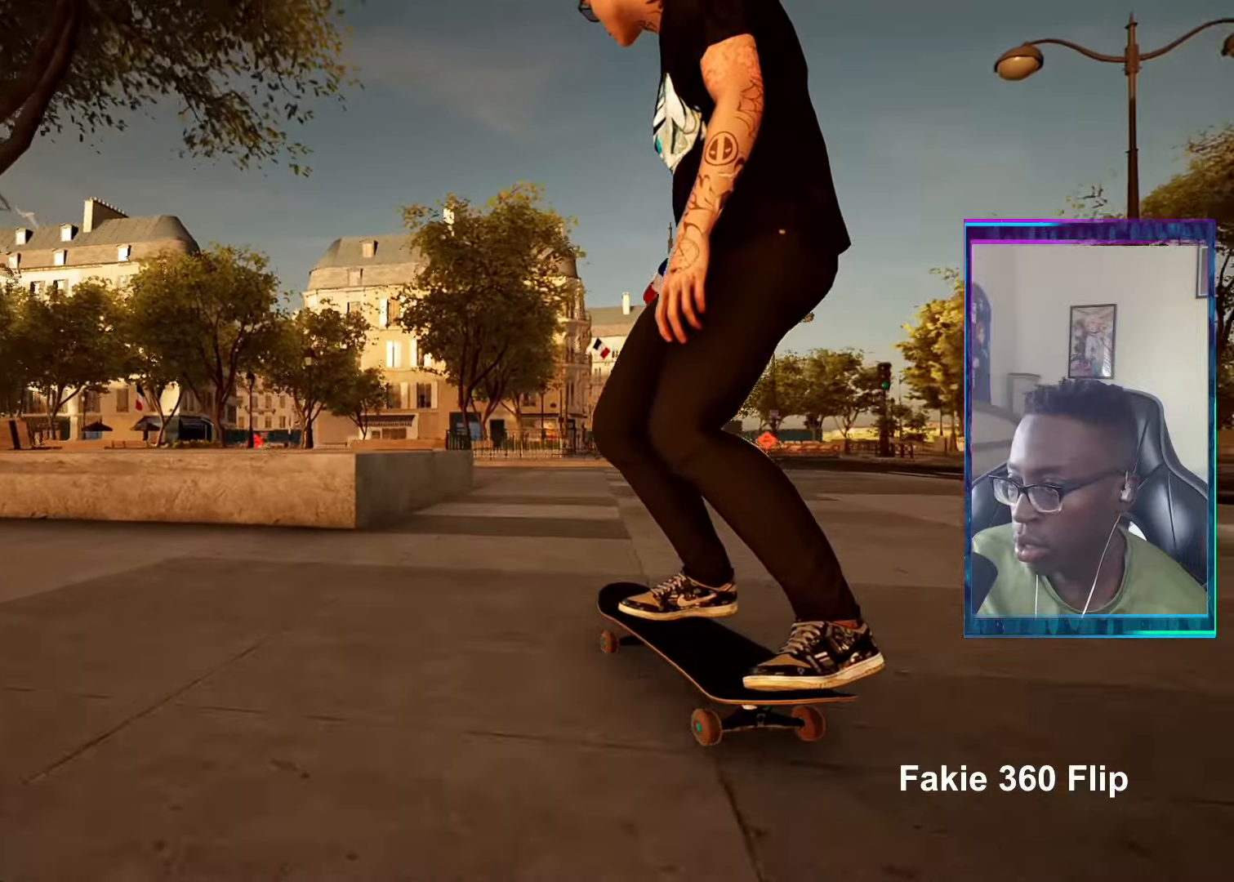
{"buttons": [], "left_stick": "center", "right_stick": "center", "events": [[34, "right_stick", "up"], [351, "left_stick", "down-left"], [434, "left_stick", "center"], [451, "right_stick", "center"]]}
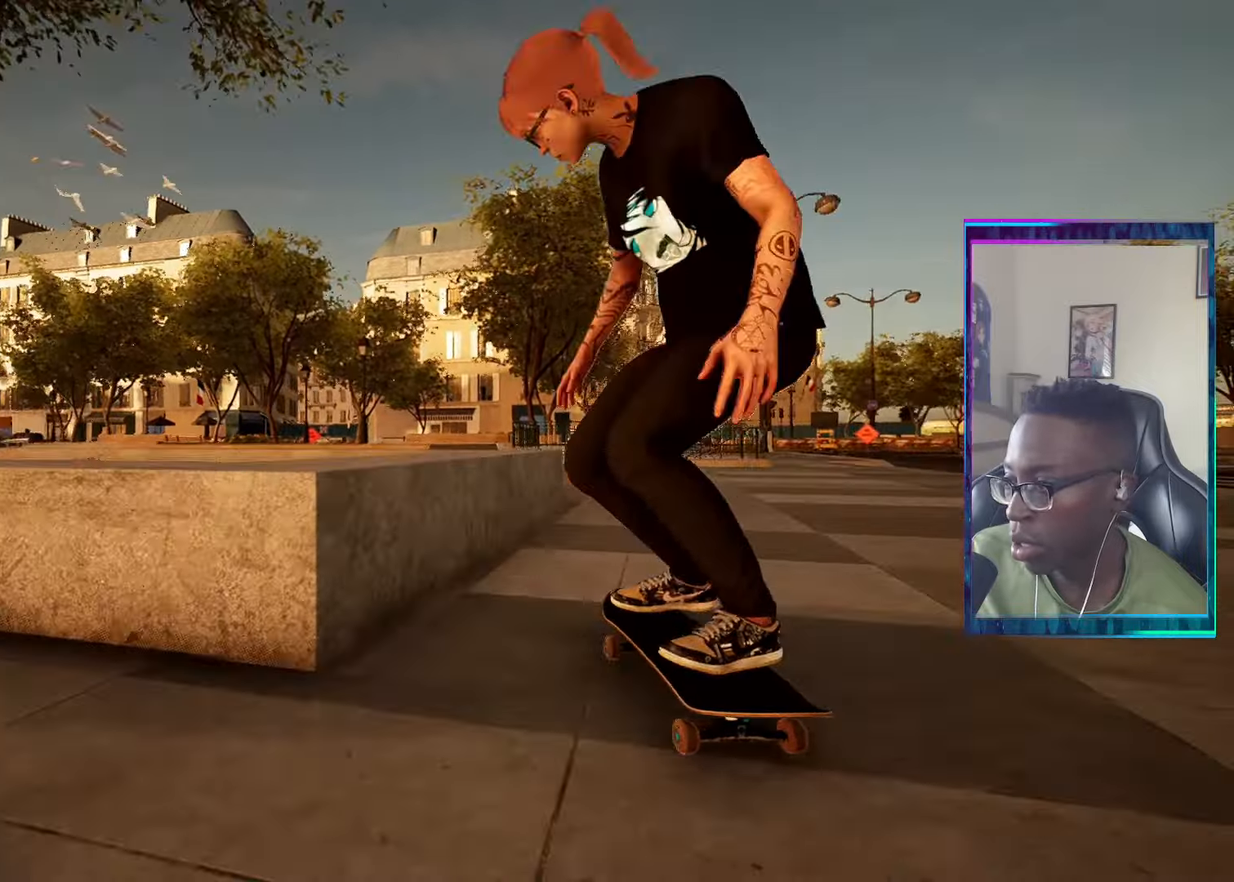
{"buttons": [], "left_stick": "down-right", "right_stick": "up", "events": [[233, "left_stick", "down-right"], [434, "right_stick", "up"]]}
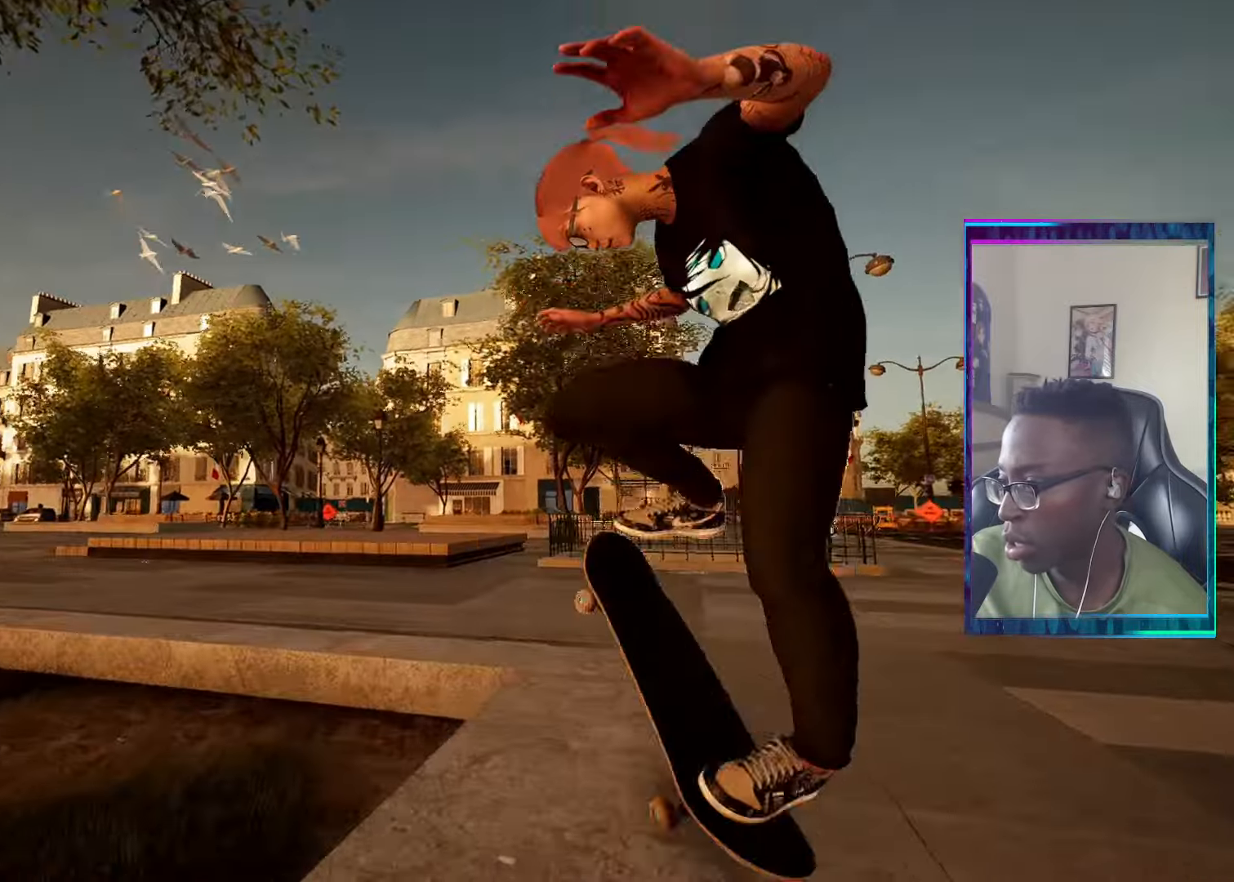
{"buttons": ["R2"], "left_stick": "center", "right_stick": "center", "events": [[67, "left_stick", "down"], [401, "right_stick", "center"], [434, "left_stick", "center"], [484, "R2", "down"]]}
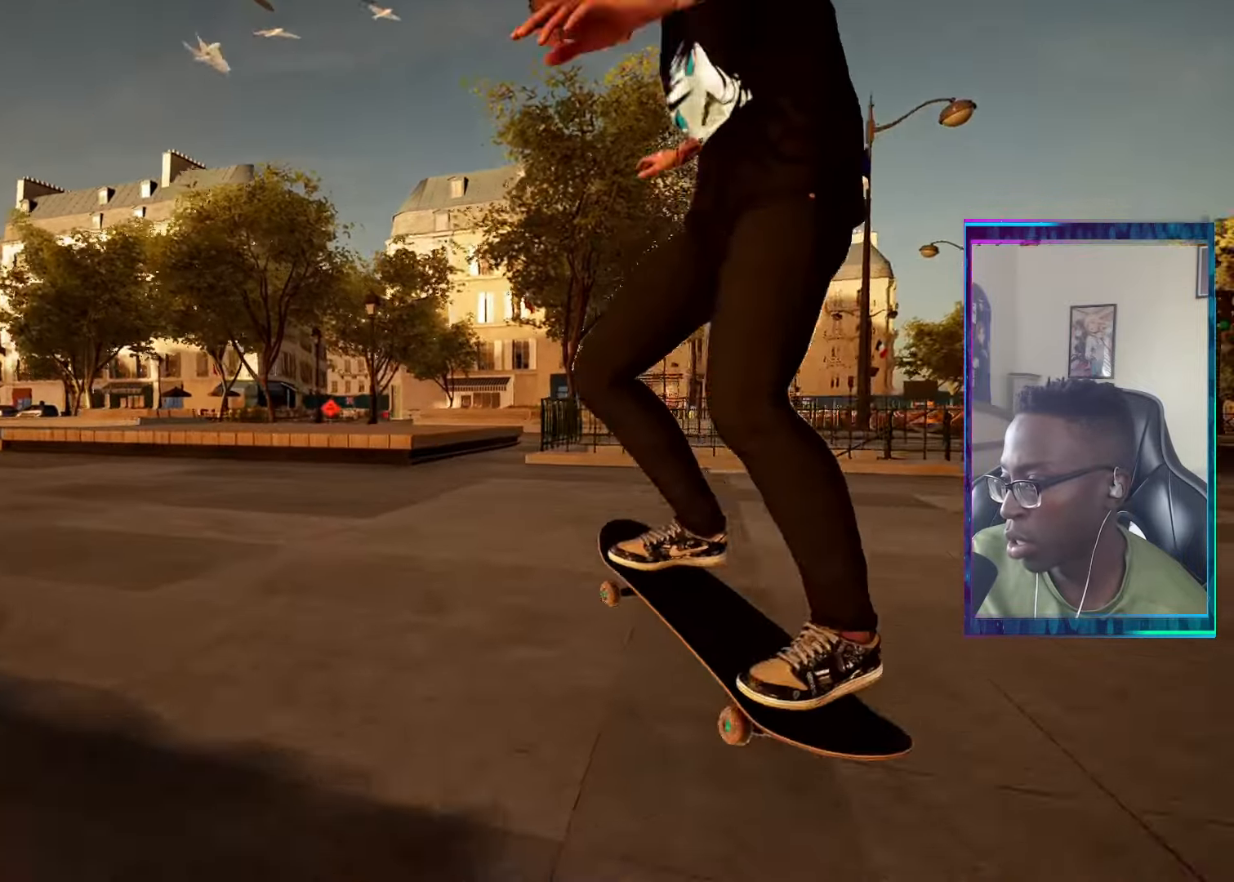
{"buttons": ["L2"], "left_stick": "center", "right_stick": "center", "events": [[117, "R2", "up"], [317, "L2", "down"]]}
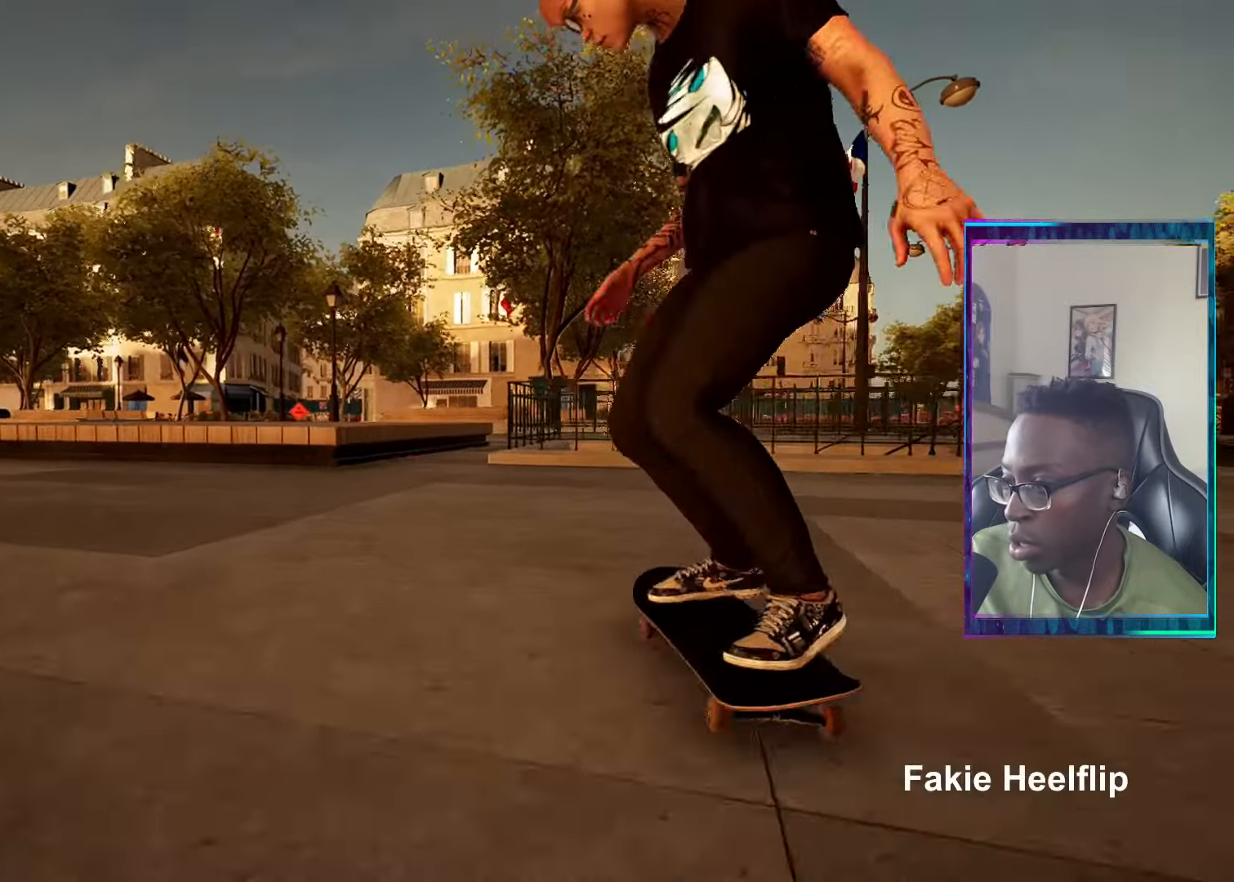
{"buttons": ["SQUARE"], "left_stick": "center", "right_stick": "center", "events": [[401, "L2", "up"], [401, "SQUARE", "down"]]}
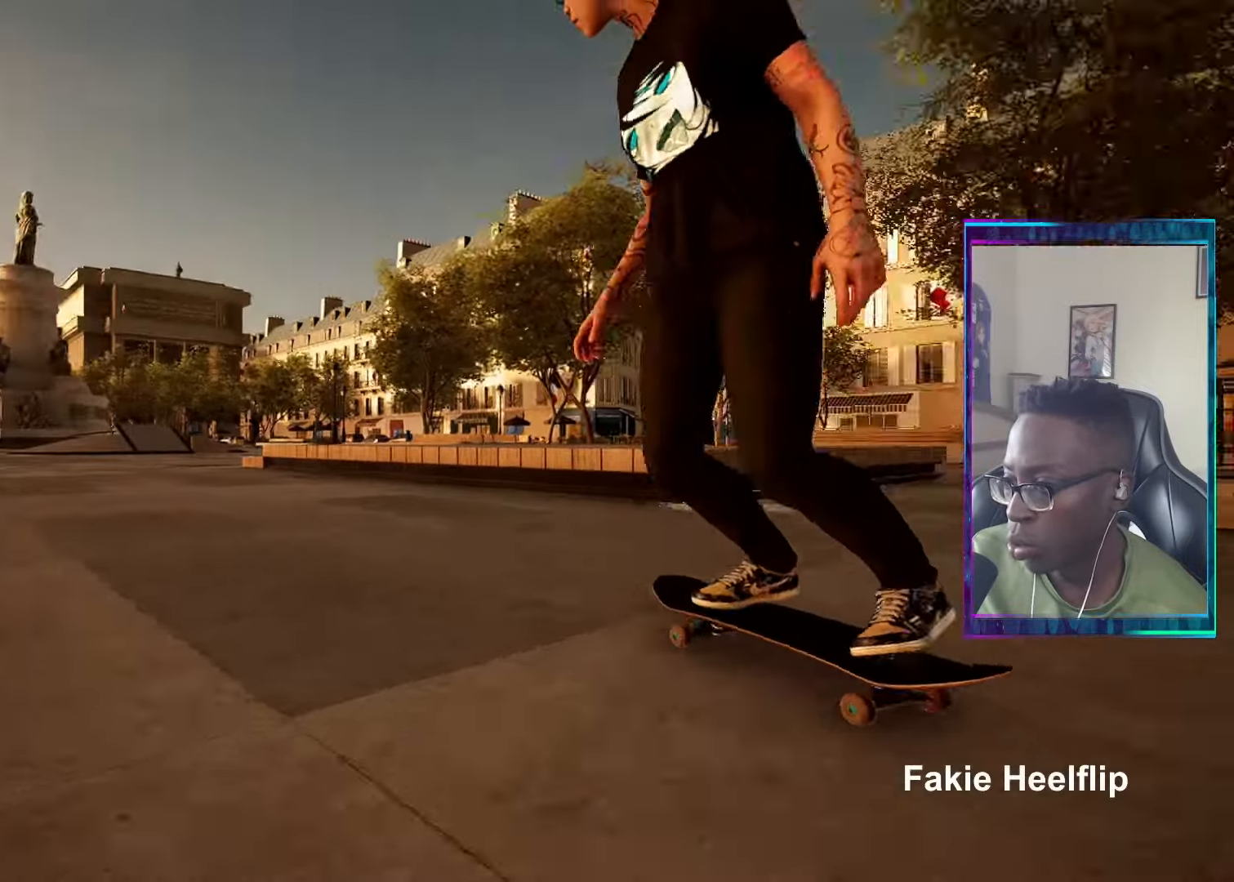
{"buttons": ["L2"], "left_stick": "center", "right_stick": "center", "events": [[33, "SQUARE", "up"], [183, "DPAD_RIGHT", "down"], [233, "DPAD_RIGHT", "up"], [484, "L2", "down"]]}
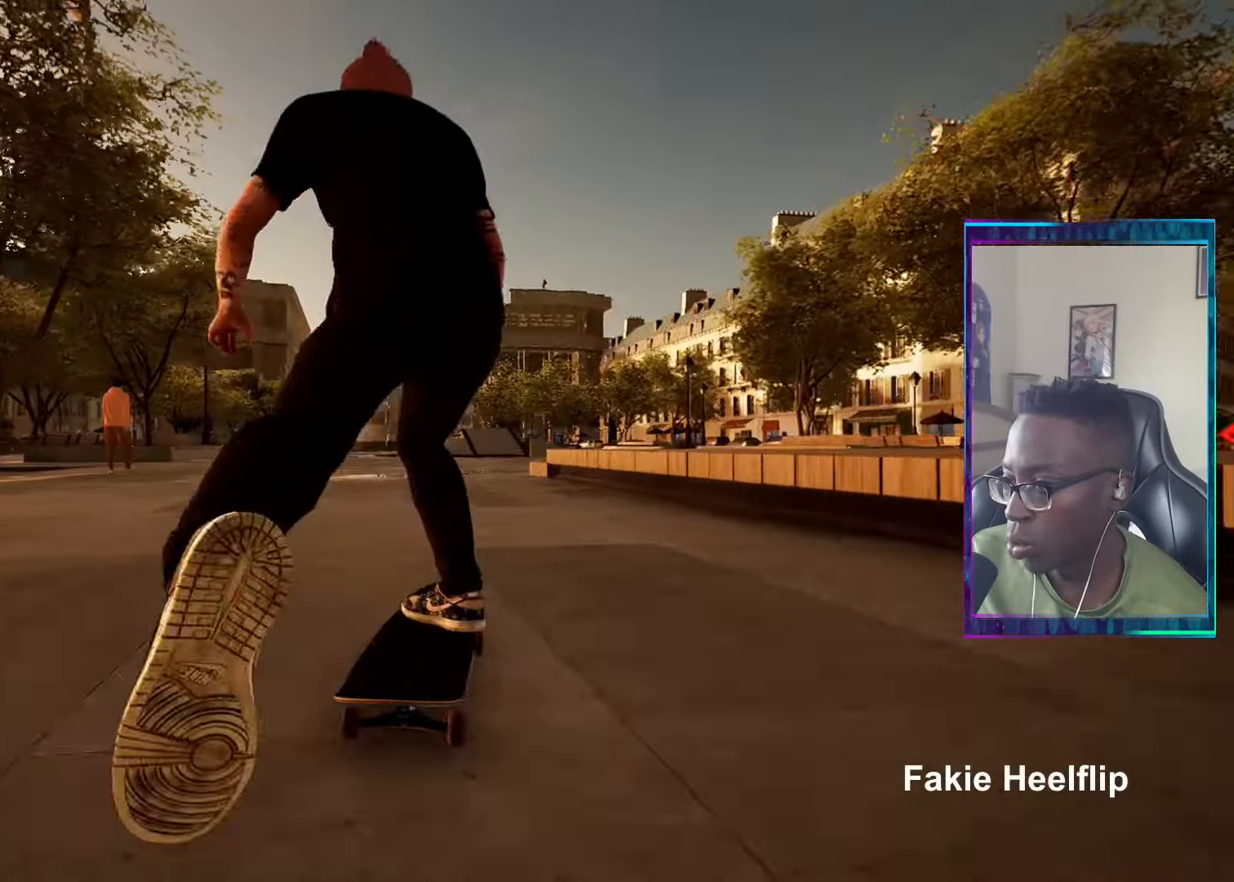
{"buttons": [], "left_stick": "center", "right_stick": "up-left", "events": [[267, "L2", "up"], [434, "right_stick", "up-left"]]}
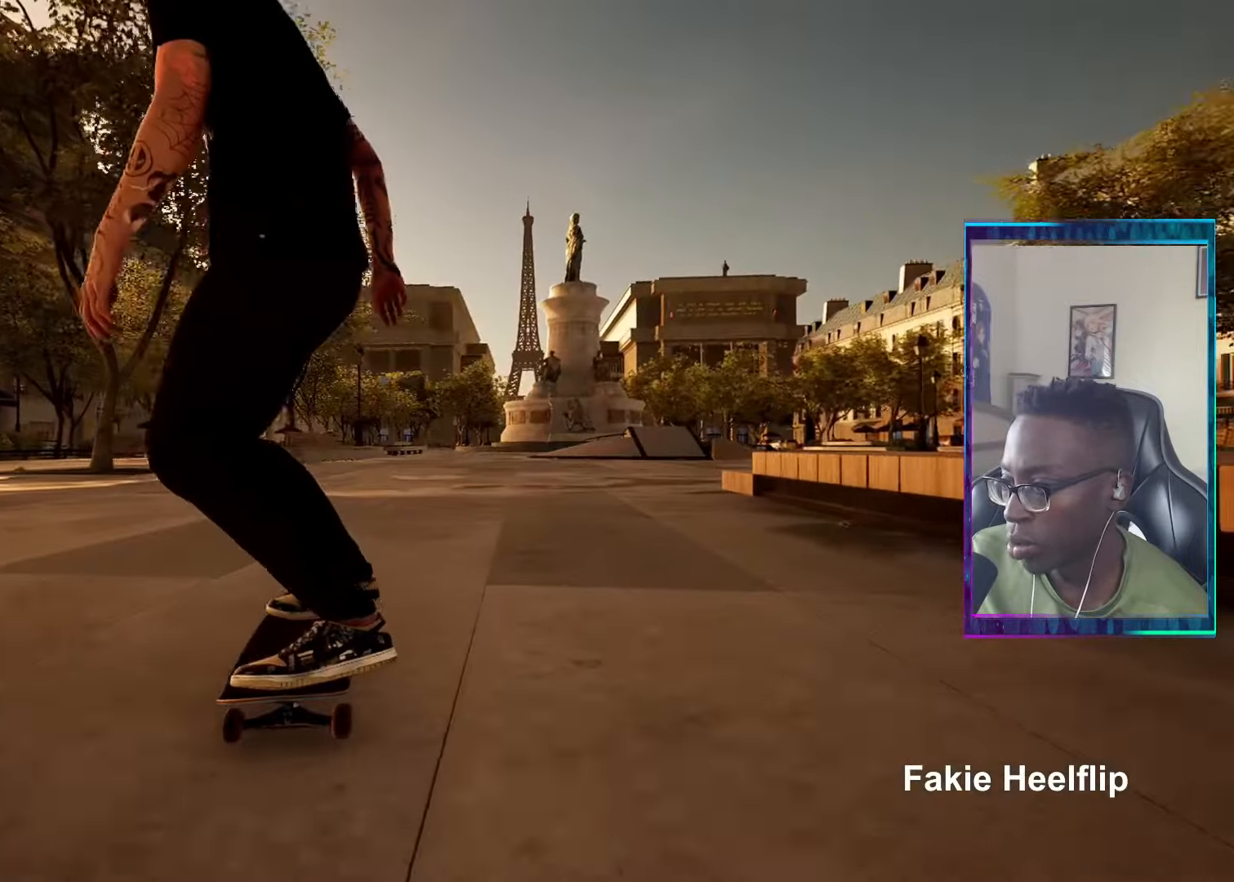
{"buttons": [], "left_stick": "center", "right_stick": "center", "events": [[67, "right_stick", "up"], [200, "right_stick", "right"], [350, "left_stick", "up-right"], [350, "right_stick", "down-left"], [434, "right_stick", "center"], [450, "left_stick", "center"]]}
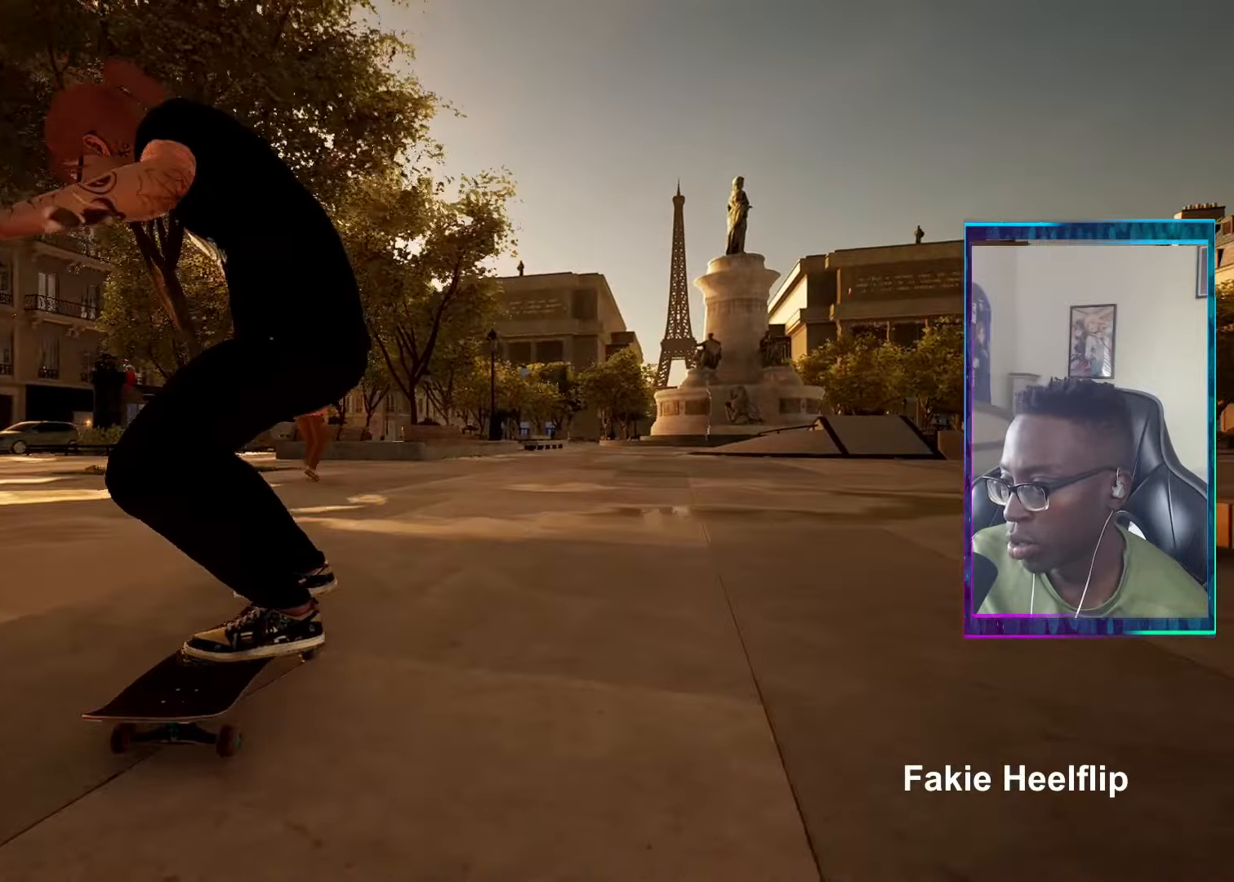
{"buttons": [], "left_stick": "center", "right_stick": "center", "events": [[351, "left_stick", "up"], [434, "left_stick", "center"]]}
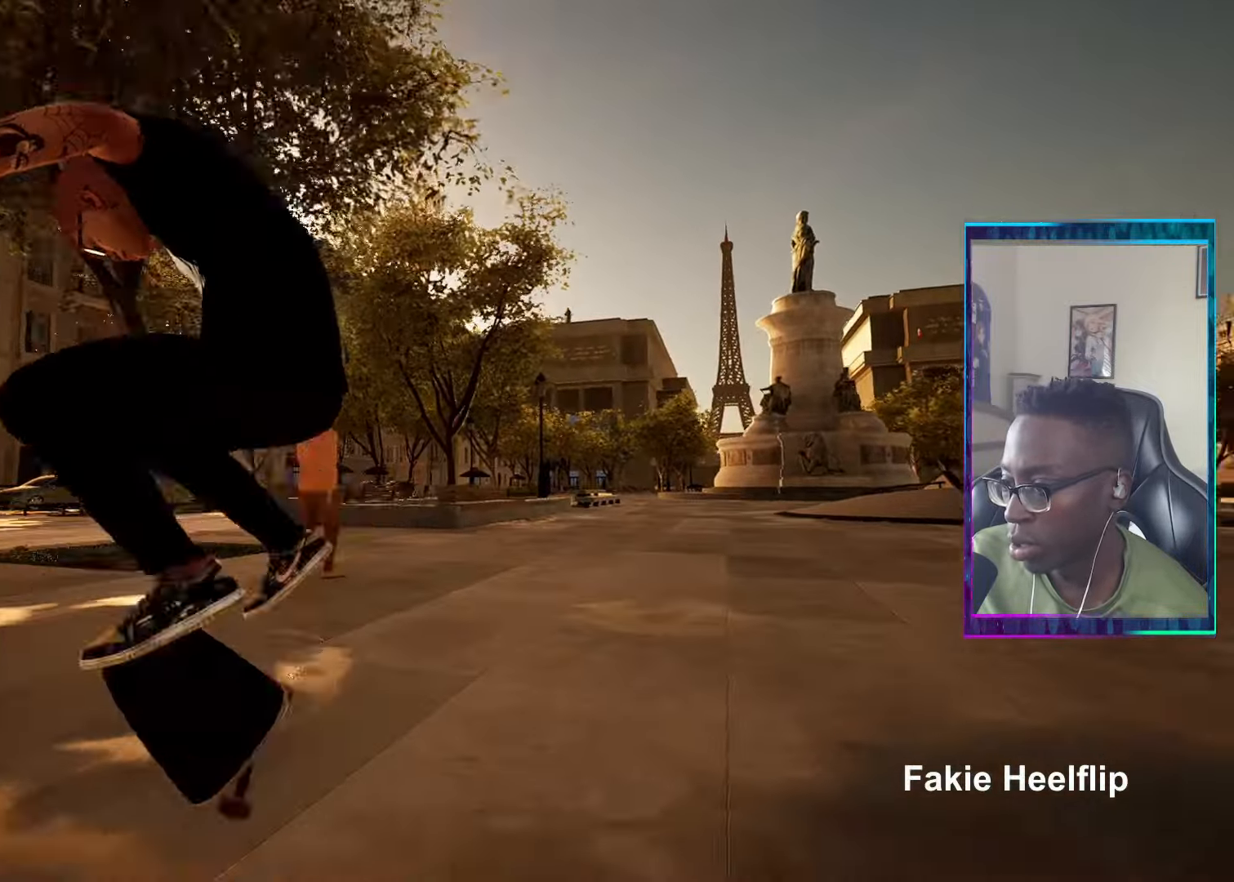
{"buttons": [], "left_stick": "center", "right_stick": "center", "events": []}
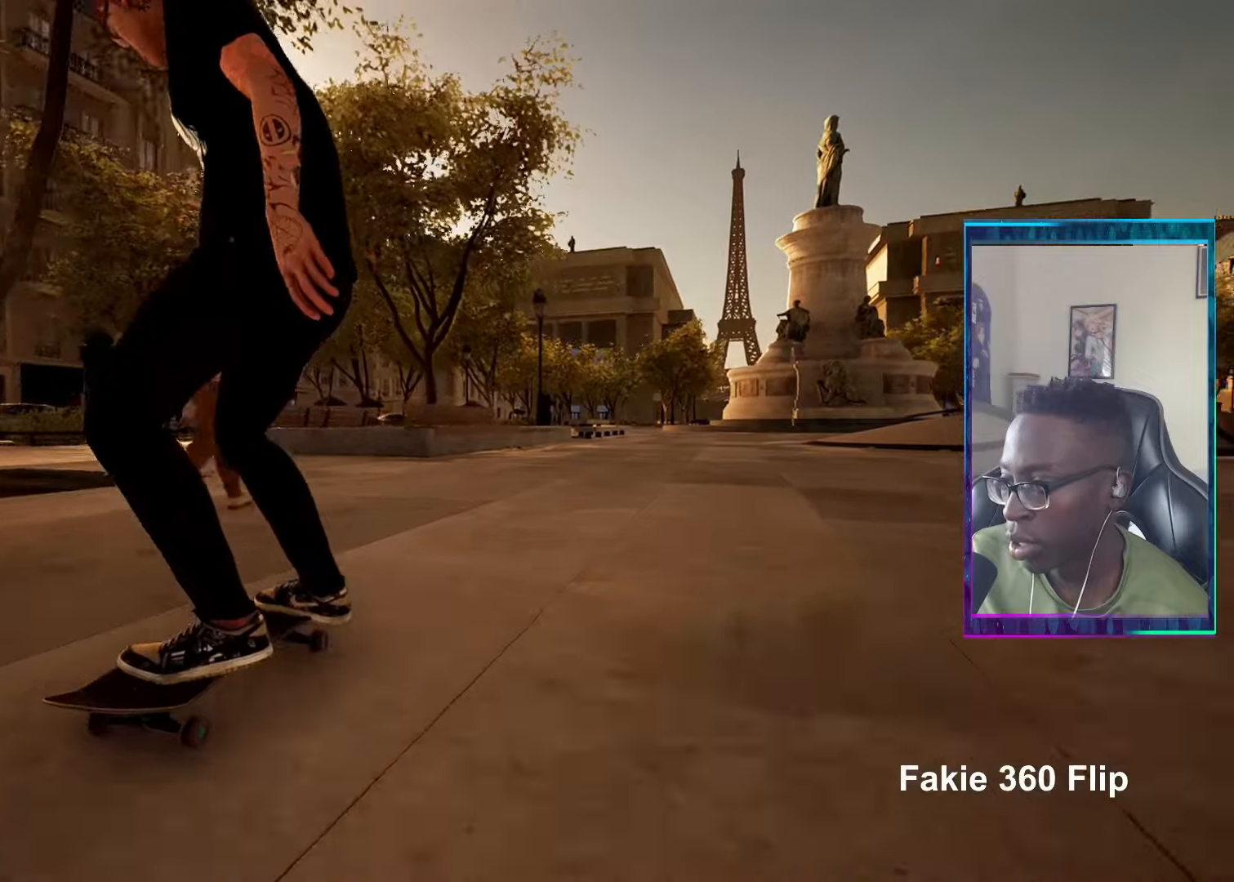
{"buttons": [], "left_stick": "center", "right_stick": "center", "events": [[33, "DPAD_LEFT", "down"], [150, "DPAD_LEFT", "up"], [350, "SQUARE", "down"], [484, "SQUARE", "up"]]}
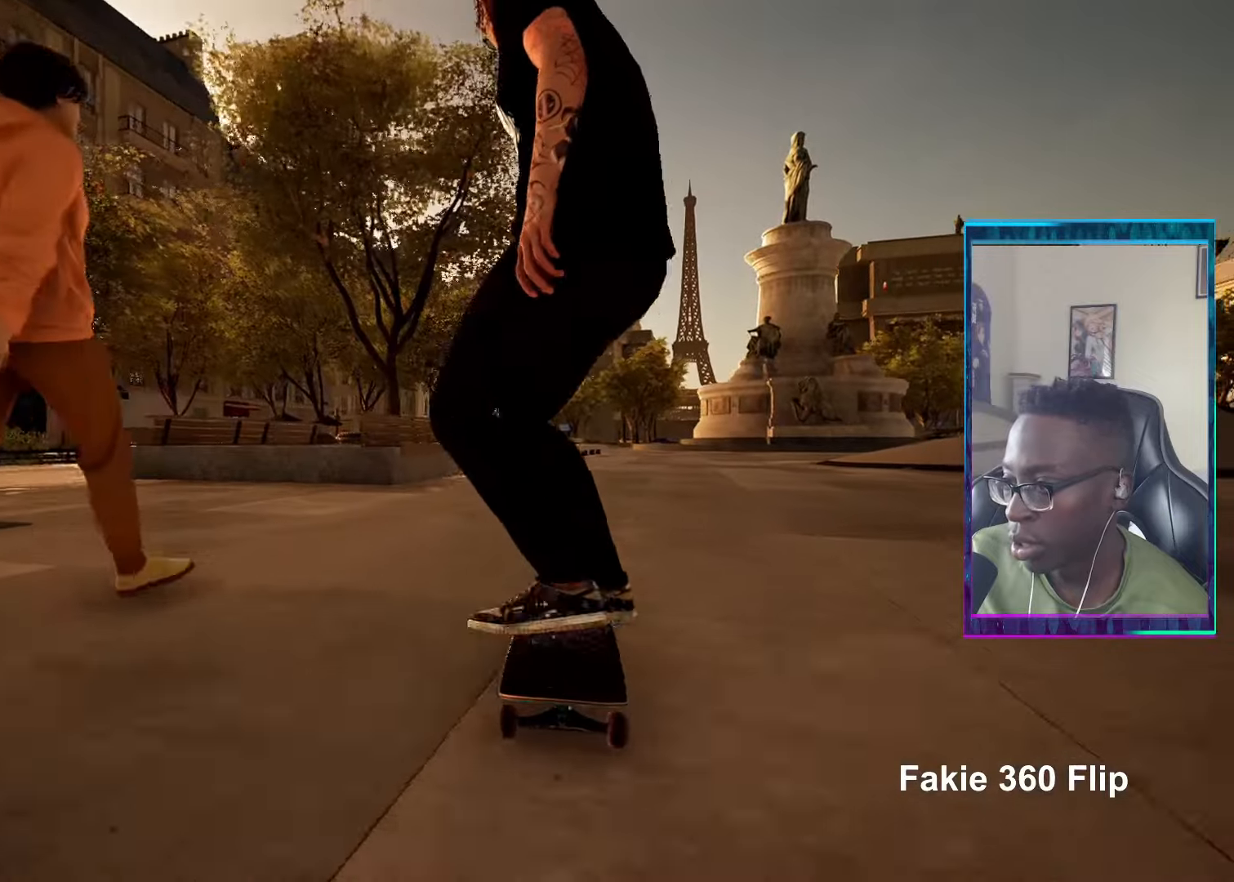
{"buttons": [], "left_stick": "center", "right_stick": "center", "events": []}
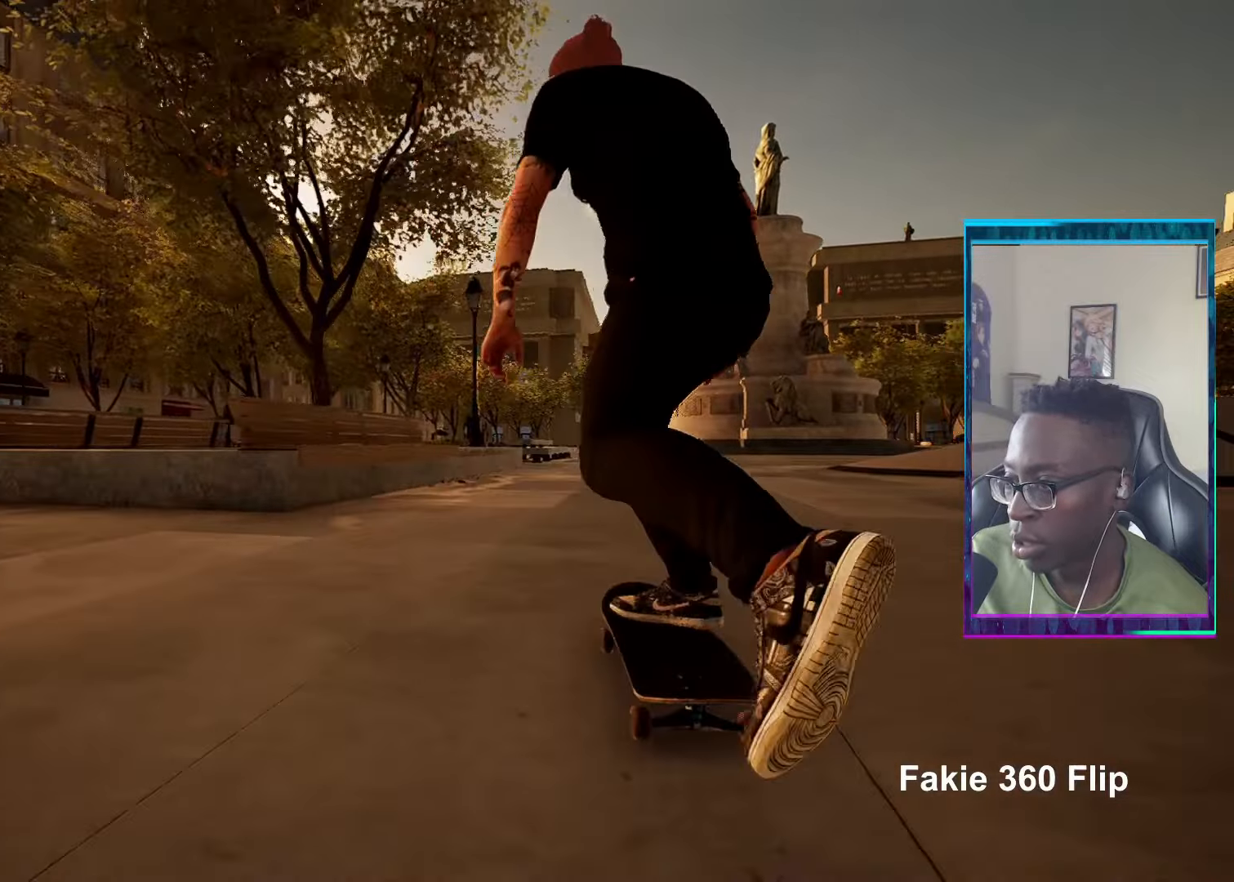
{"buttons": [], "left_stick": "center", "right_stick": "center", "events": []}
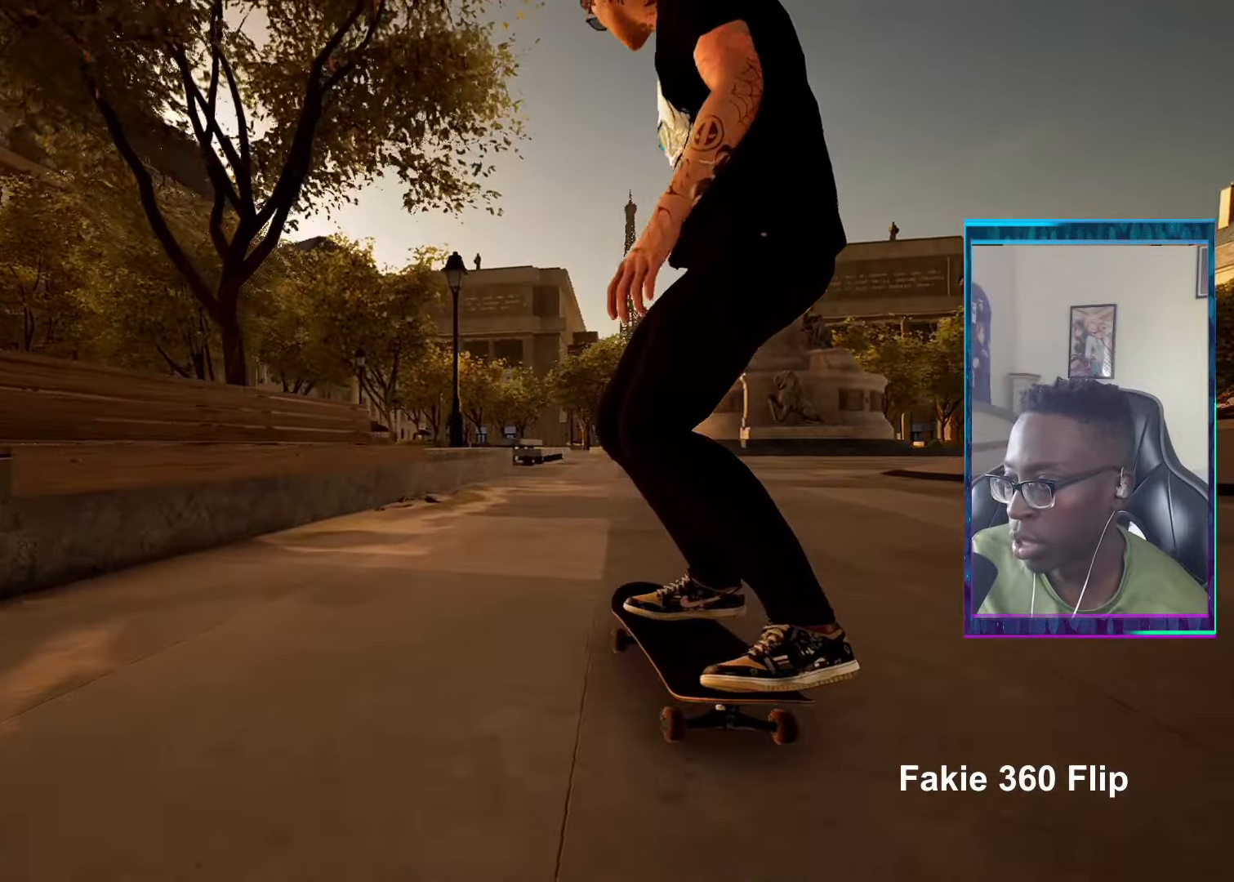
{"buttons": [], "left_stick": "center", "right_stick": "up", "events": [[434, "right_stick", "up"]]}
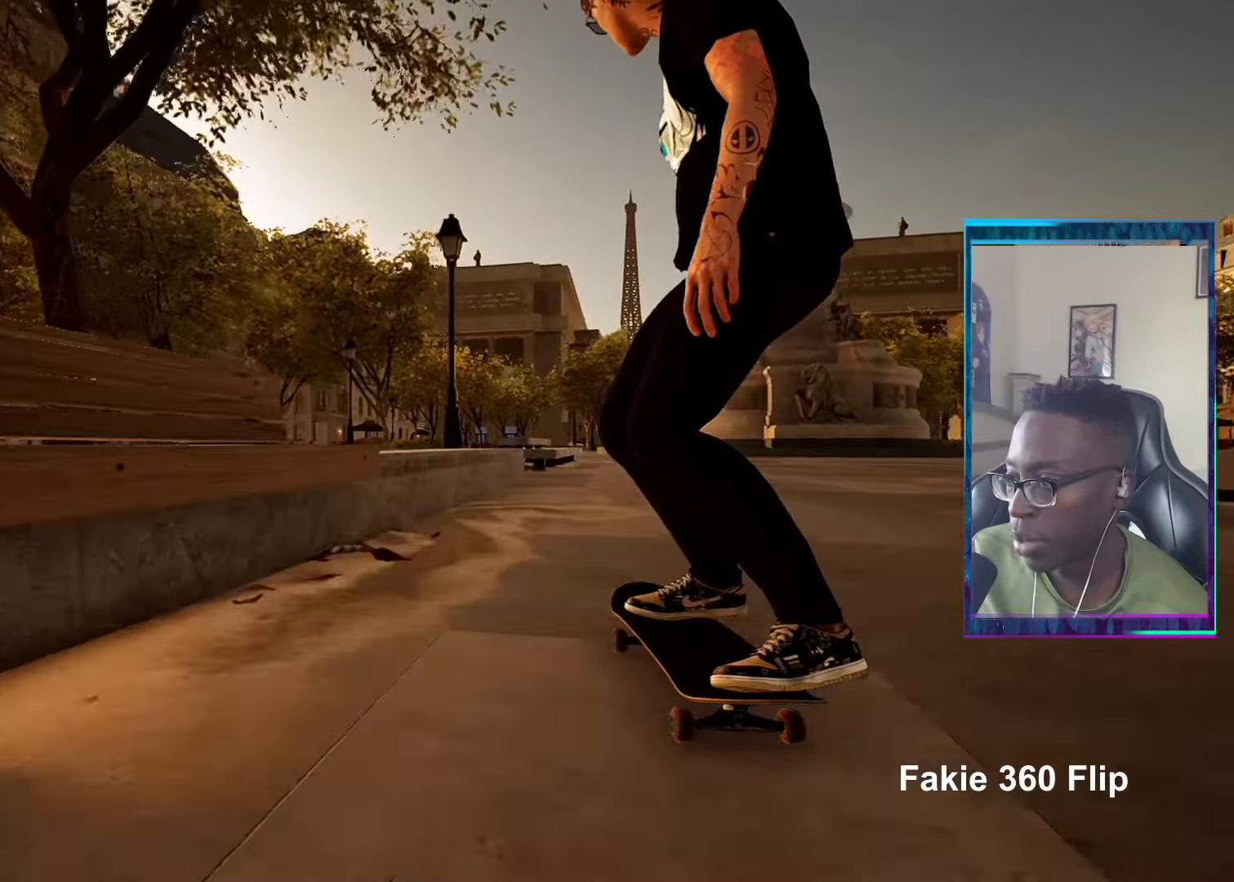
{"buttons": ["L2"], "left_stick": "down-right", "right_stick": "up", "events": [[400, "left_stick", "down-right"], [484, "L2", "down"]]}
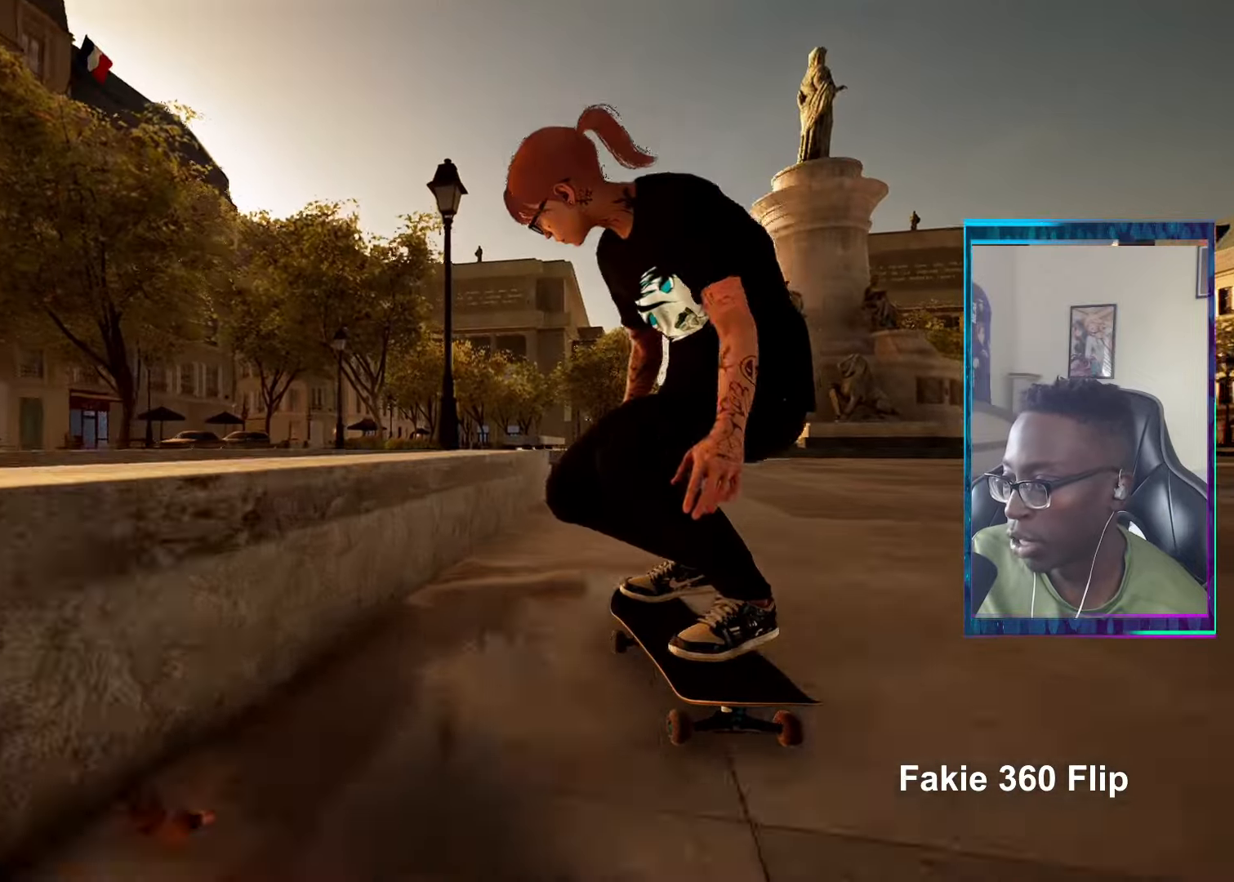
{"buttons": [], "left_stick": "right", "right_stick": "center", "events": [[33, "right_stick", "center"], [50, "left_stick", "center"], [200, "left_stick", "right"], [333, "L2", "up"]]}
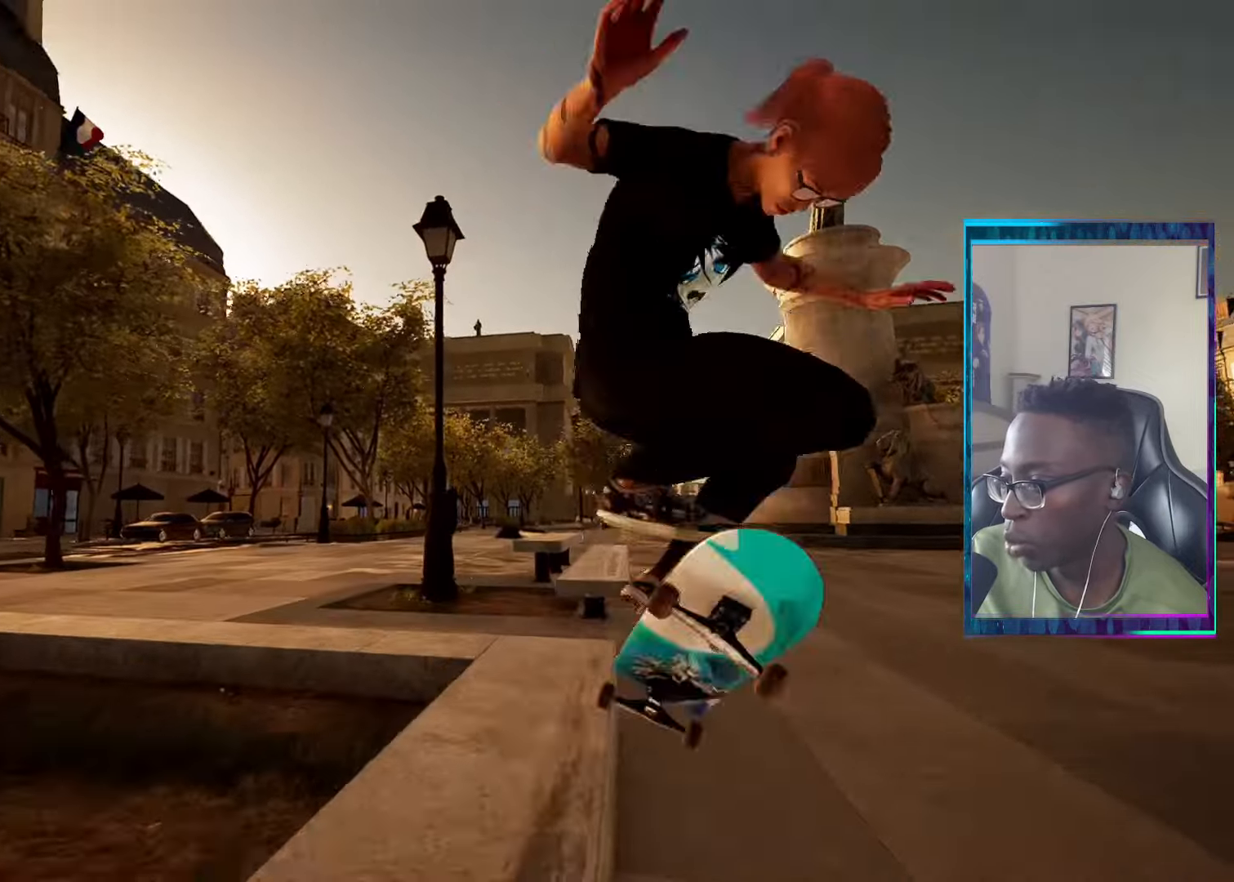
{"buttons": ["R2"], "left_stick": "center", "right_stick": "center", "events": [[401, "R2", "down"], [484, "left_stick", "center"]]}
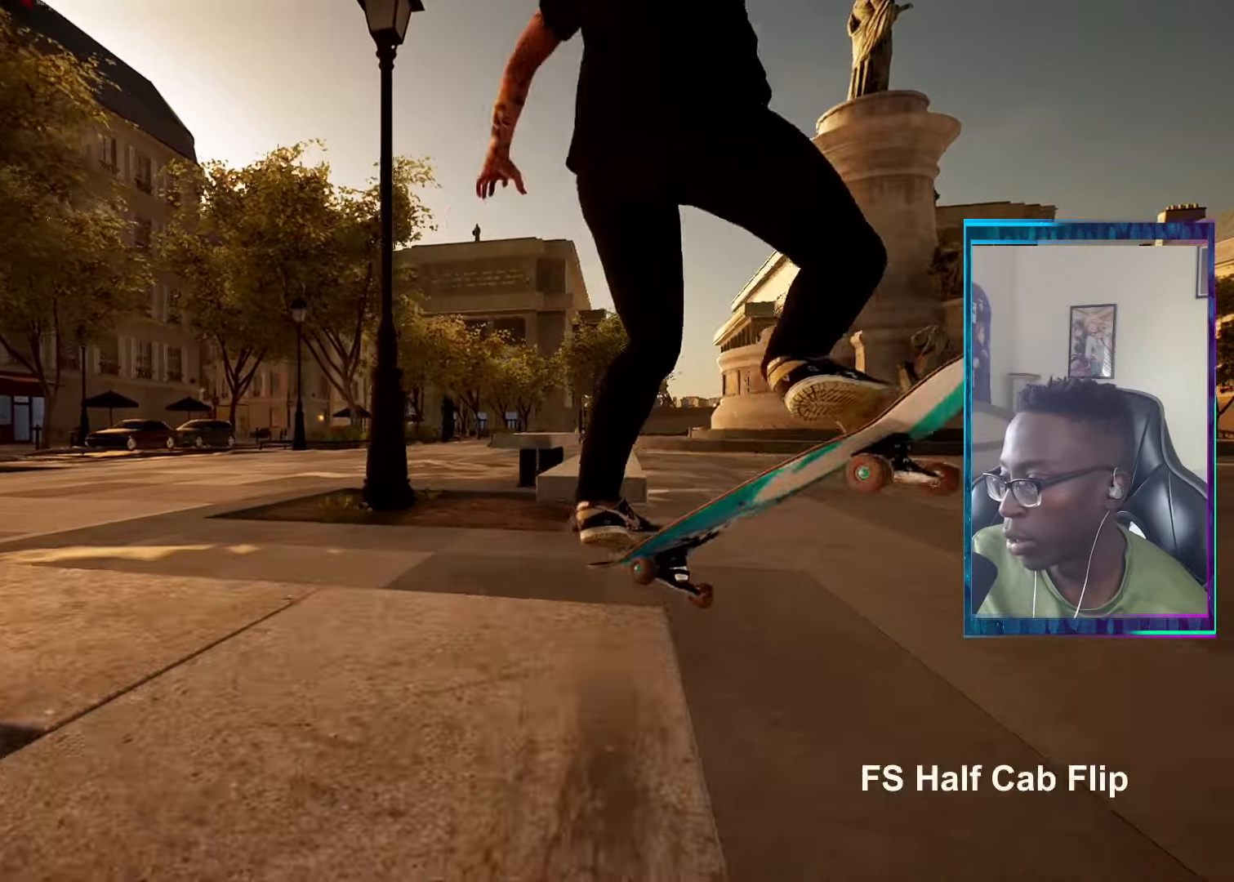
{"buttons": ["CROSS"], "left_stick": "center", "right_stick": "center", "events": [[100, "R2", "up"], [450, "CROSS", "down"]]}
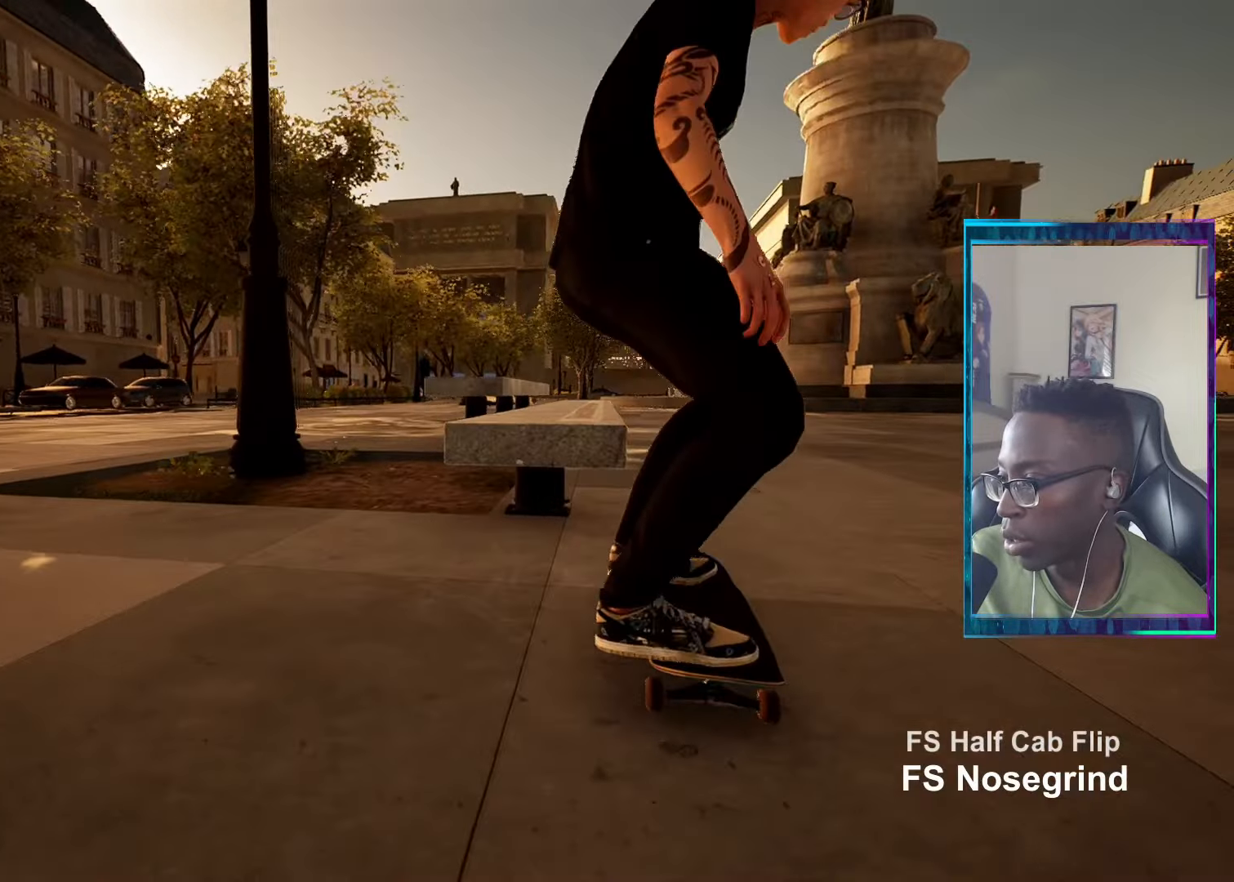
{"buttons": [], "left_stick": "center", "right_stick": "center", "events": [[17, "CROSS", "up"], [17, "R2", "down"], [150, "R2", "up"]]}
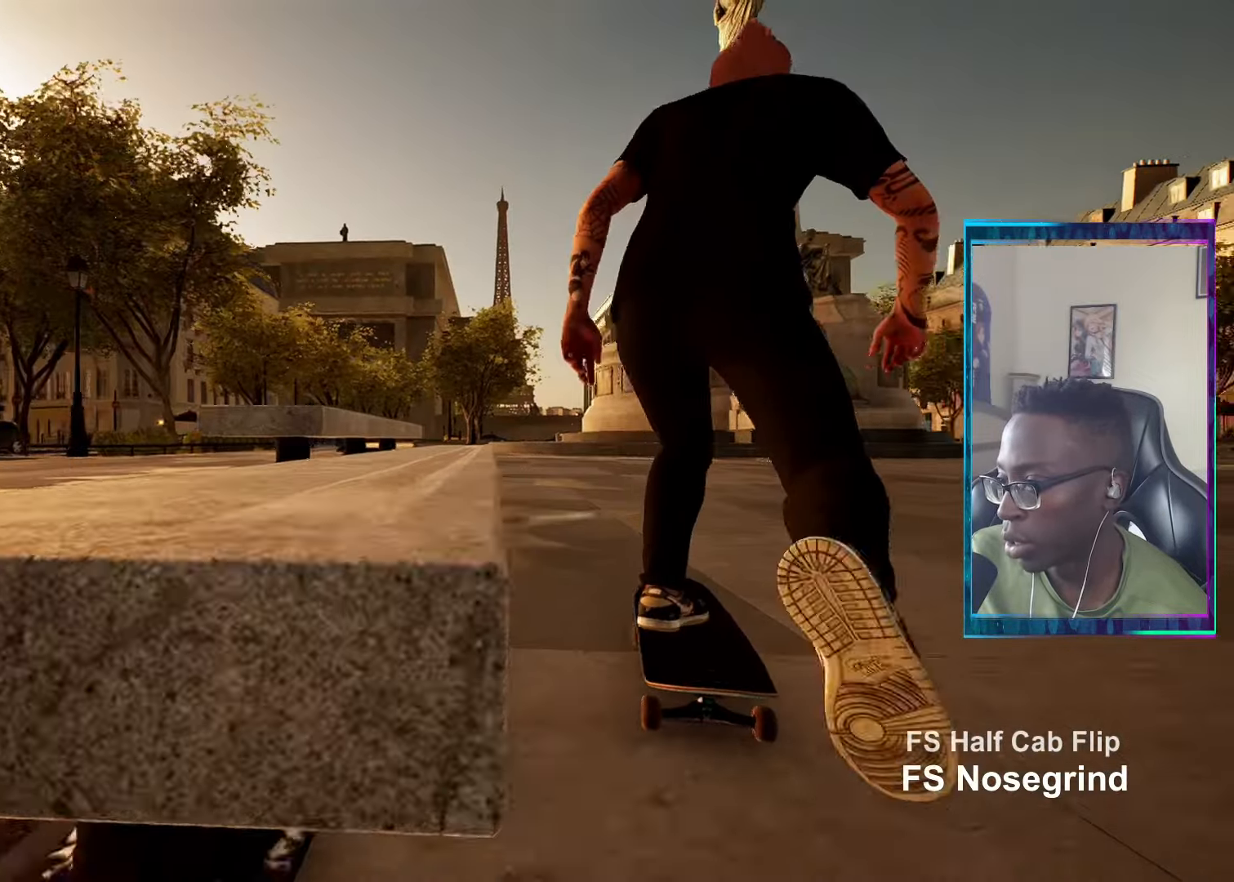
{"buttons": [], "left_stick": "center", "right_stick": "center", "events": []}
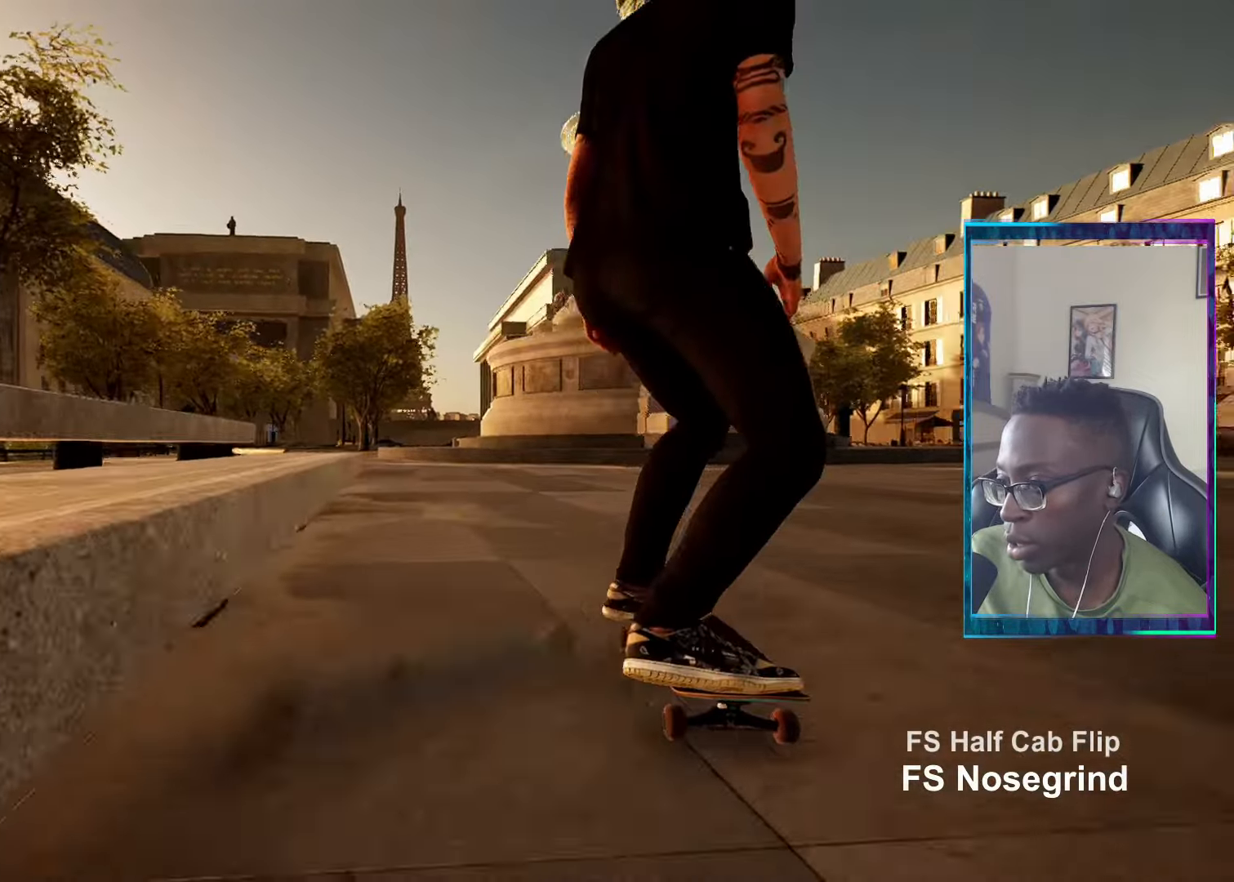
{"buttons": ["L1"], "left_stick": "right", "right_stick": "left", "events": [[17, "L1", "down"], [17, "left_stick", "right"], [17, "right_stick", "left"]]}
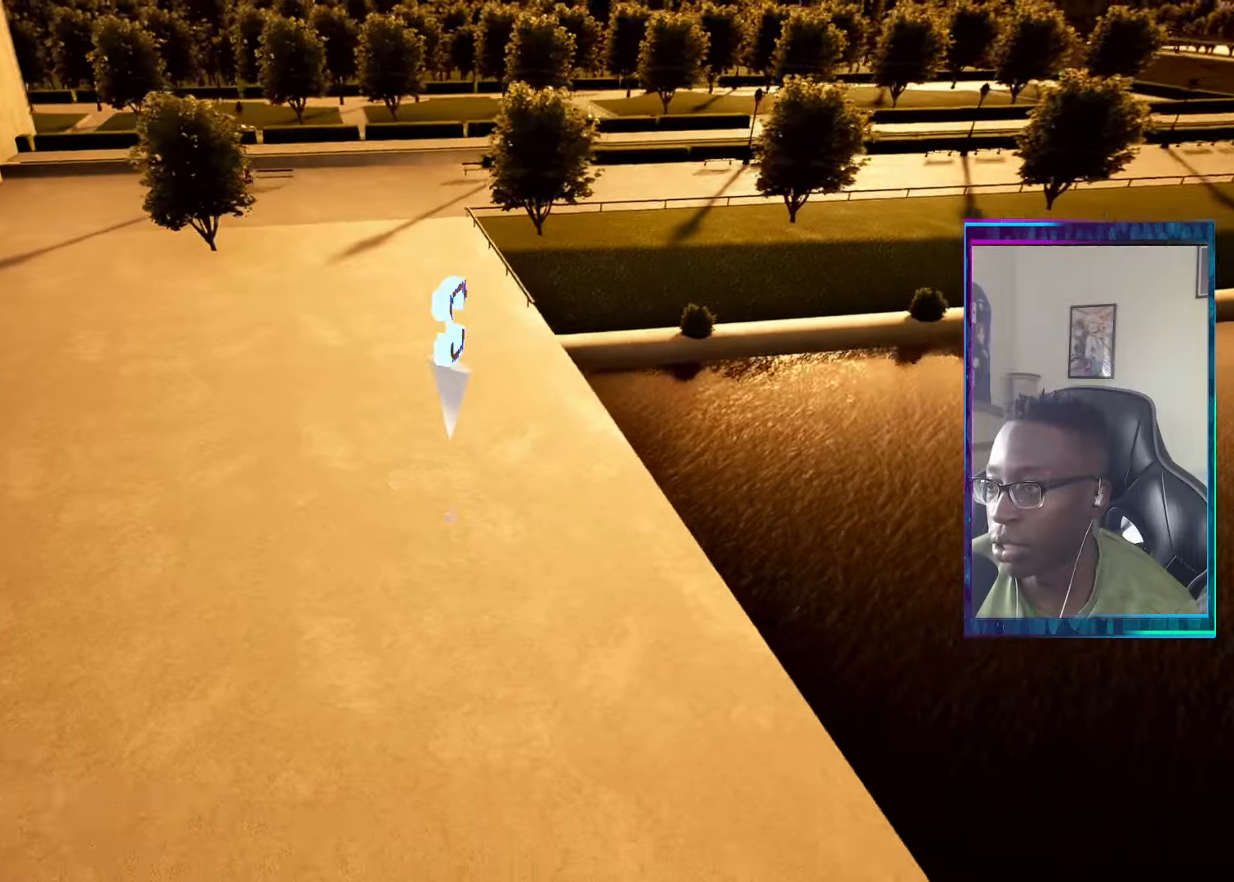
{"buttons": ["L1"], "left_stick": "right", "right_stick": "left", "events": []}
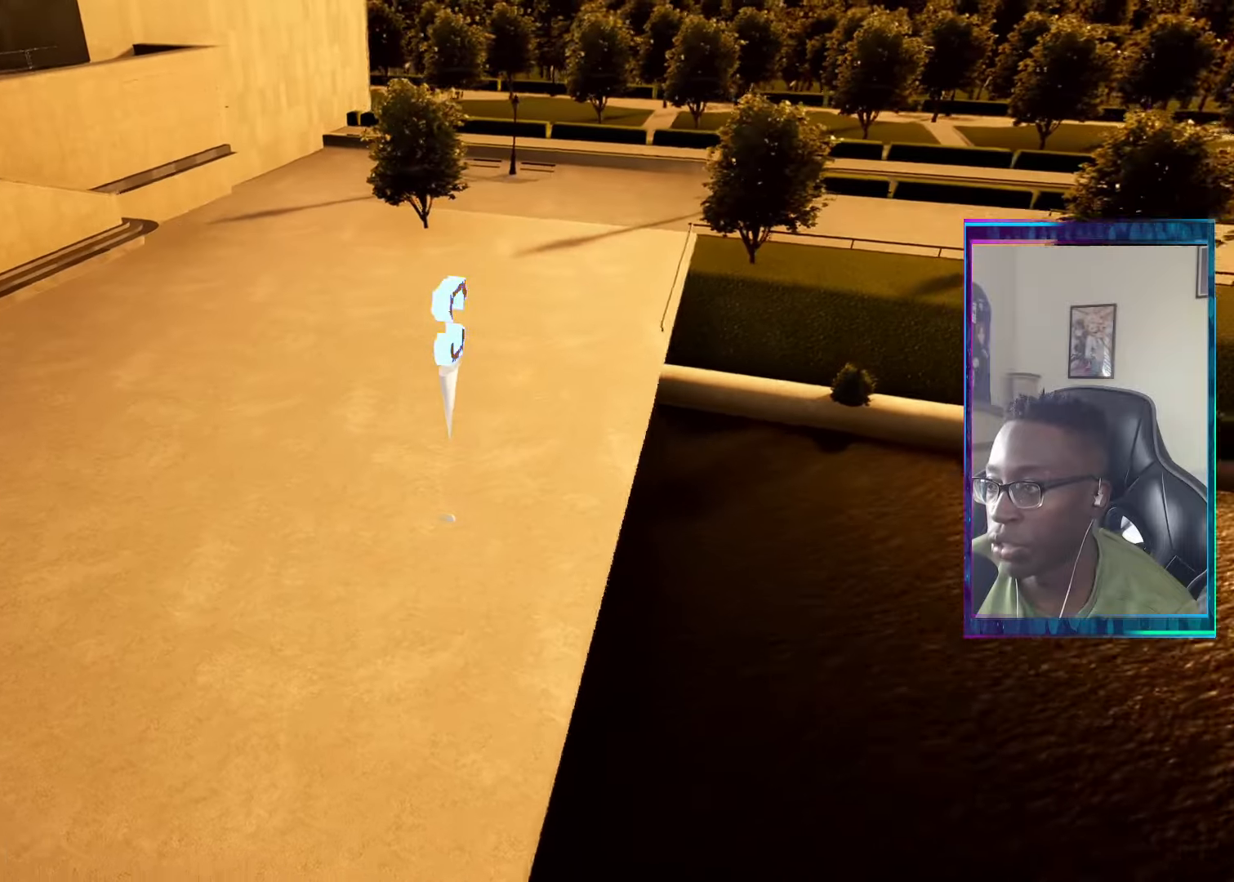
{"buttons": [], "left_stick": "right", "right_stick": "left", "events": [[500, "L1", "up"]]}
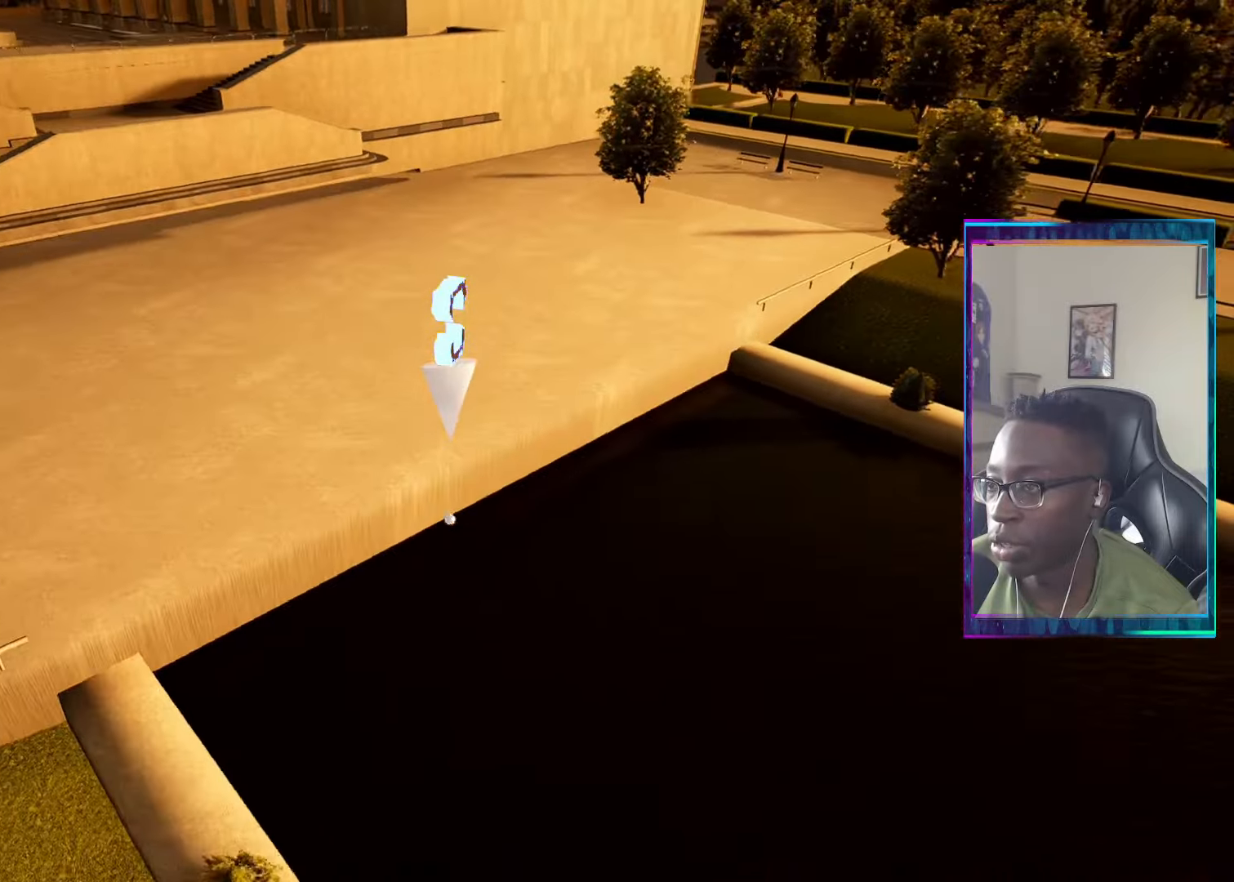
{"buttons": ["L1"], "left_stick": "up-right", "right_stick": "left", "events": [[134, "right_stick", "center"], [167, "left_stick", "up-right"], [384, "right_stick", "left"], [417, "L1", "down"]]}
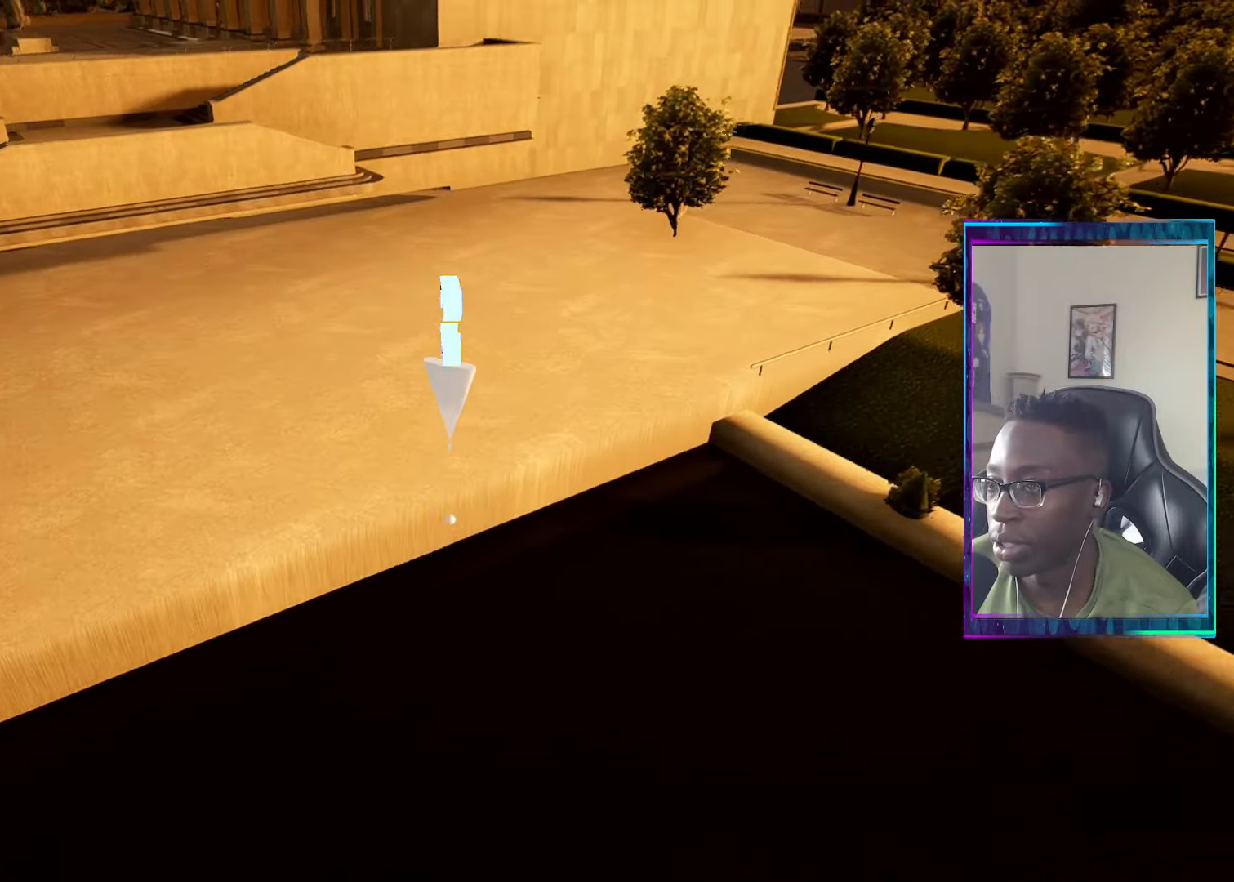
{"buttons": ["L1"], "left_stick": "down-right", "right_stick": "left", "events": [[133, "left_stick", "up"], [333, "left_stick", "right"], [500, "left_stick", "down-right"]]}
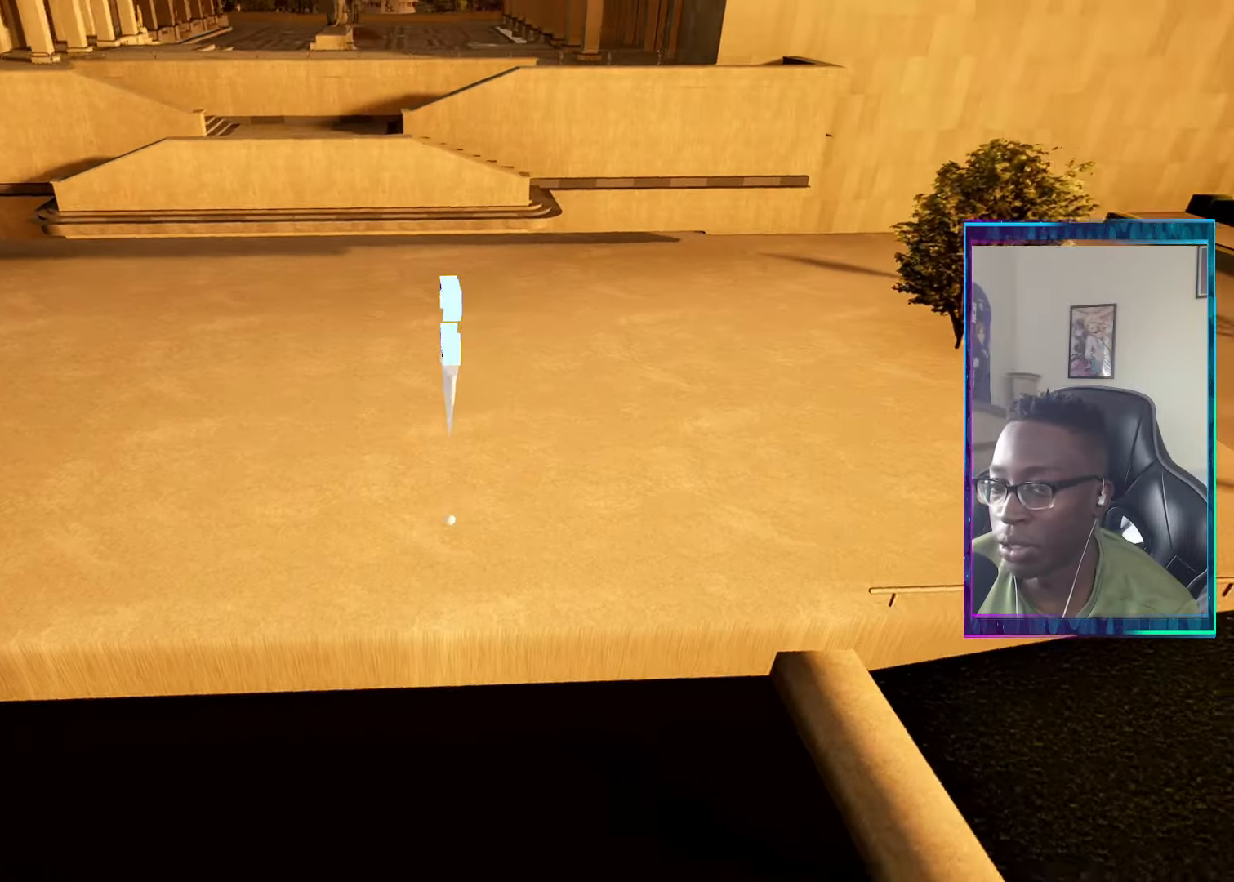
{"buttons": ["L1"], "left_stick": "up-right", "right_stick": "left", "events": [[300, "left_stick", "right"], [467, "left_stick", "up-right"]]}